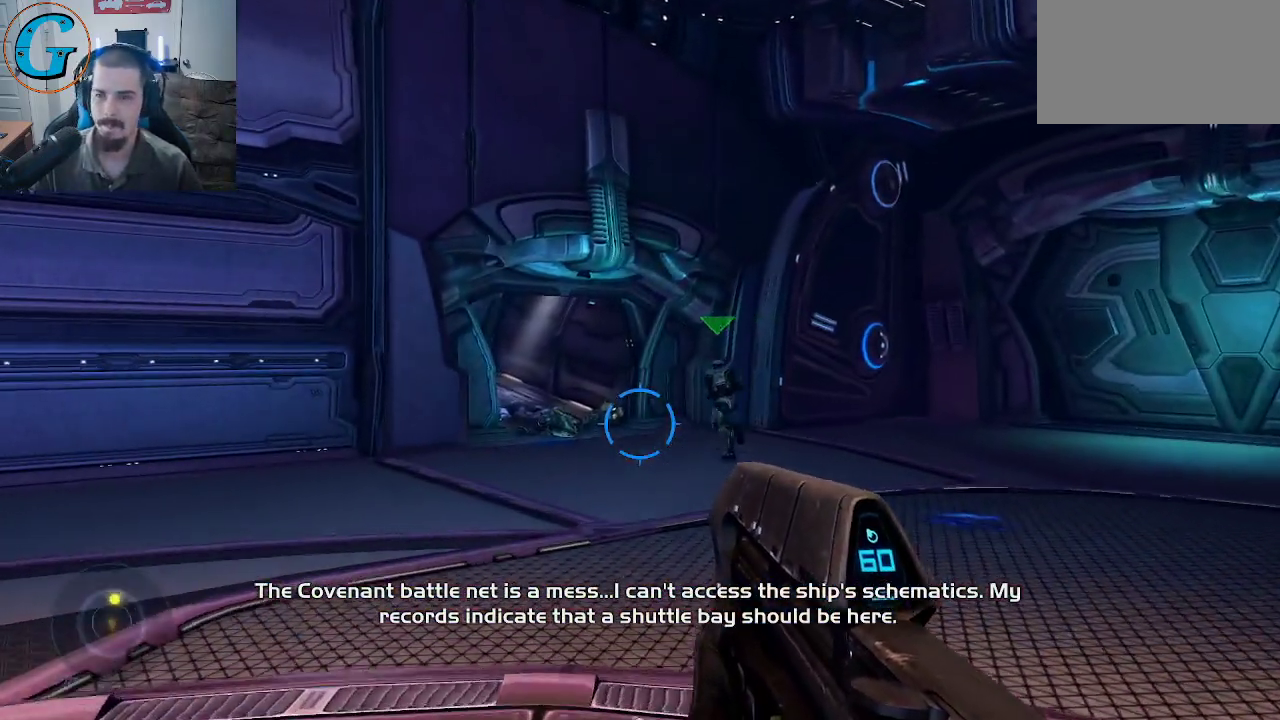
Gameplay with keyboard and mouse; each line is a JSON object with the keys and mouse buttons held at the frame after it. "events" lists presses ("down") and releases ("up") of "1", "2", "3", "4", "5", "a", "alt", "c", "caps_lock", "ctrl", "d", "e", "f", "g", "q", "r", "s", "shift", "space", "t", "tab", "v", "w", "x", "z", "mouse_left", "mouse_wheel" and "mouse_right" between this image and that frame as [ms after this image, input, new state], when the widget could be followed in between. "mouse_left", "mouse_wheel", "mouse_right" = the "left", "wheel", "right" buttons of the "mouse" list. No other keys are recorded. "wheel" means that the mouse wheel is clicked or scrolled. "mouse_move" is the direction in which the mouse moves at that frame (one of eight, or "still"), when it could be read.
{"keys": ["w"], "mouse": [], "mouse_move": "still", "events": []}
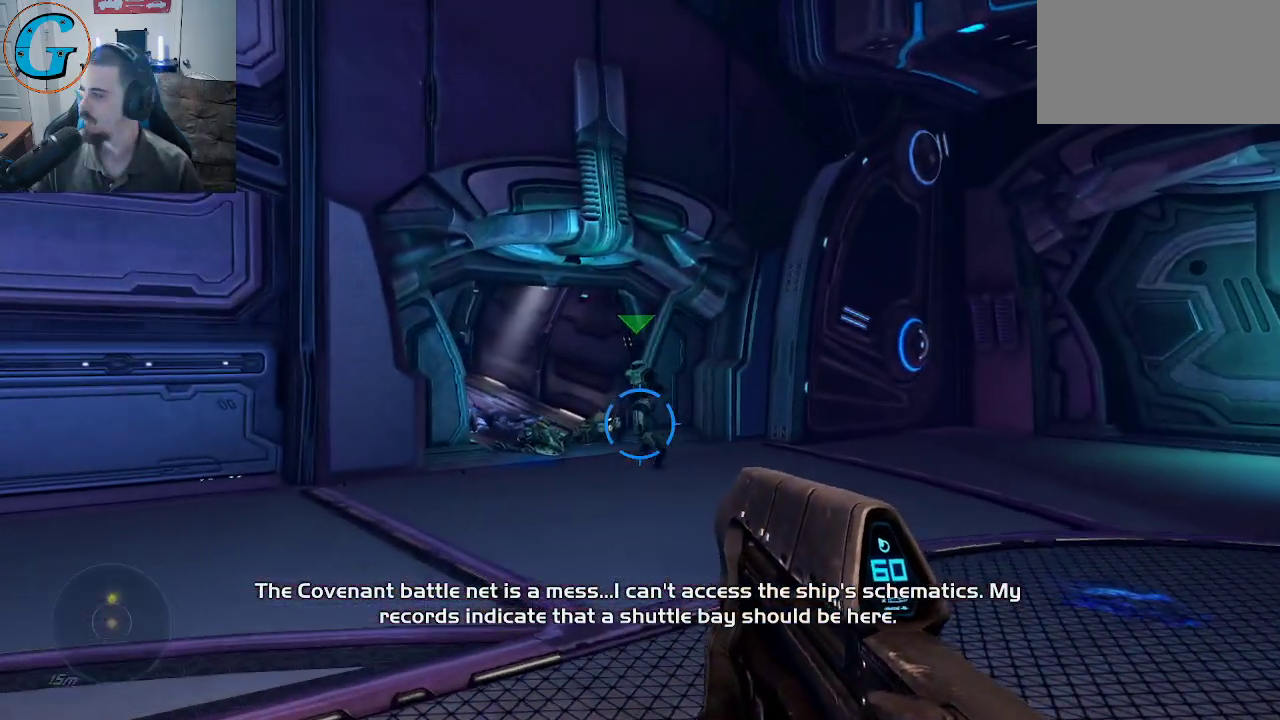
{"keys": ["w"], "mouse": [], "mouse_move": "down-left", "events": []}
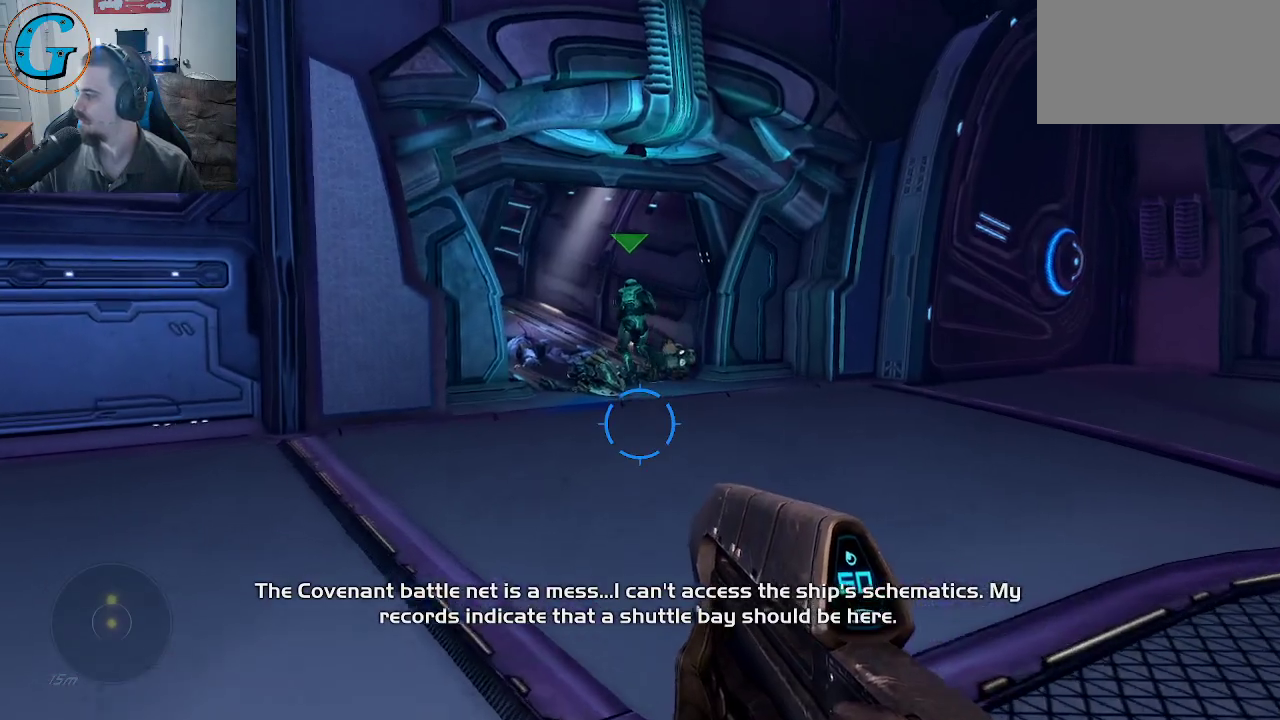
{"keys": ["w"], "mouse": [], "mouse_move": "still", "events": []}
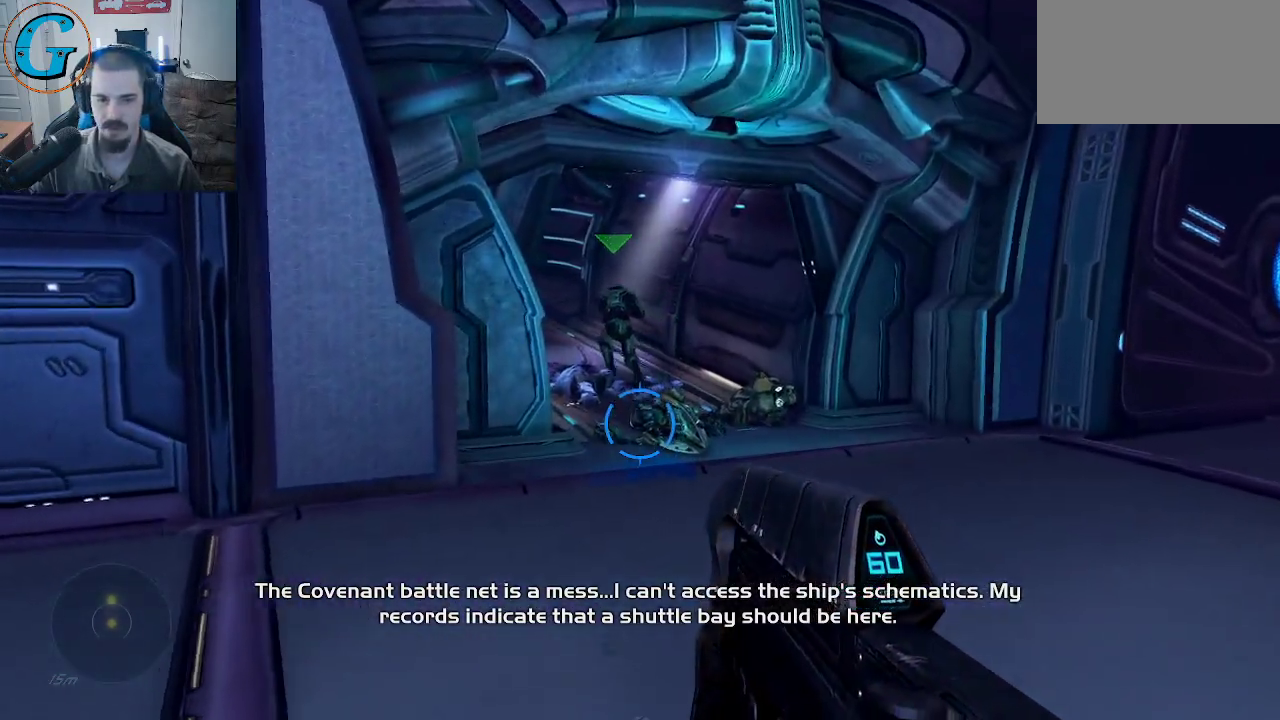
{"keys": ["w"], "mouse": [], "mouse_move": "still", "events": []}
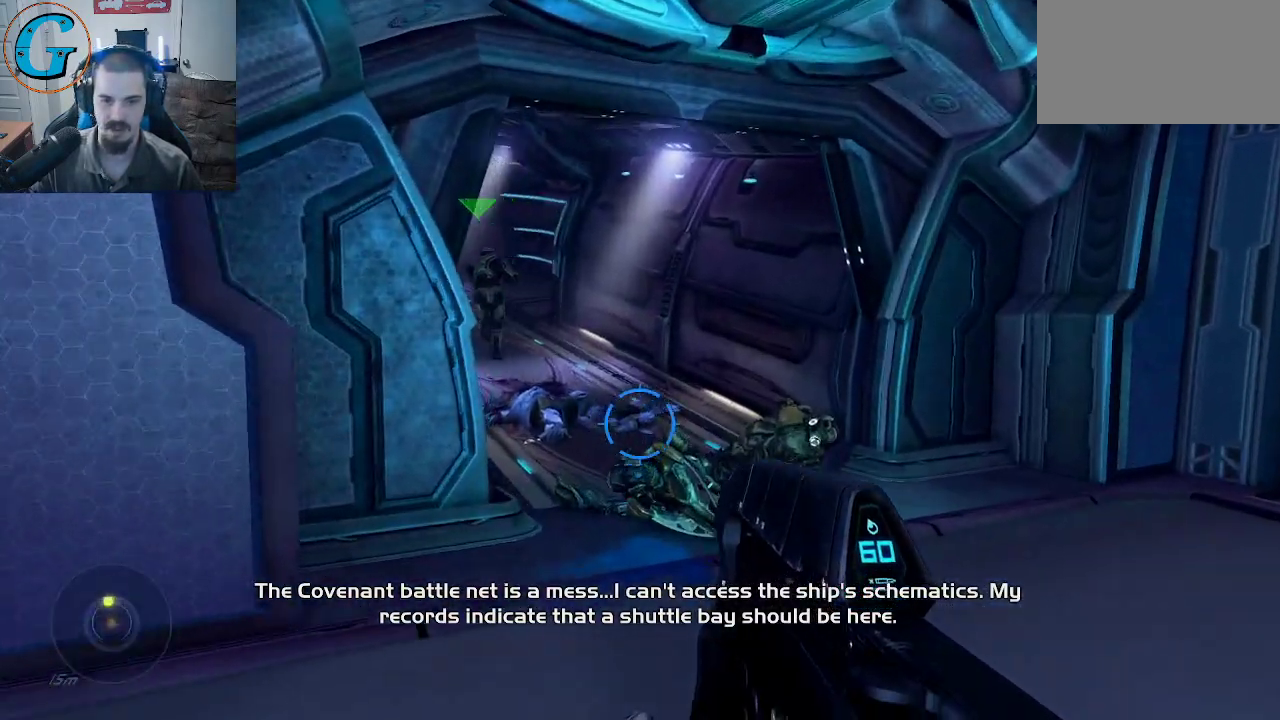
{"keys": ["w"], "mouse": [], "mouse_move": "left", "events": []}
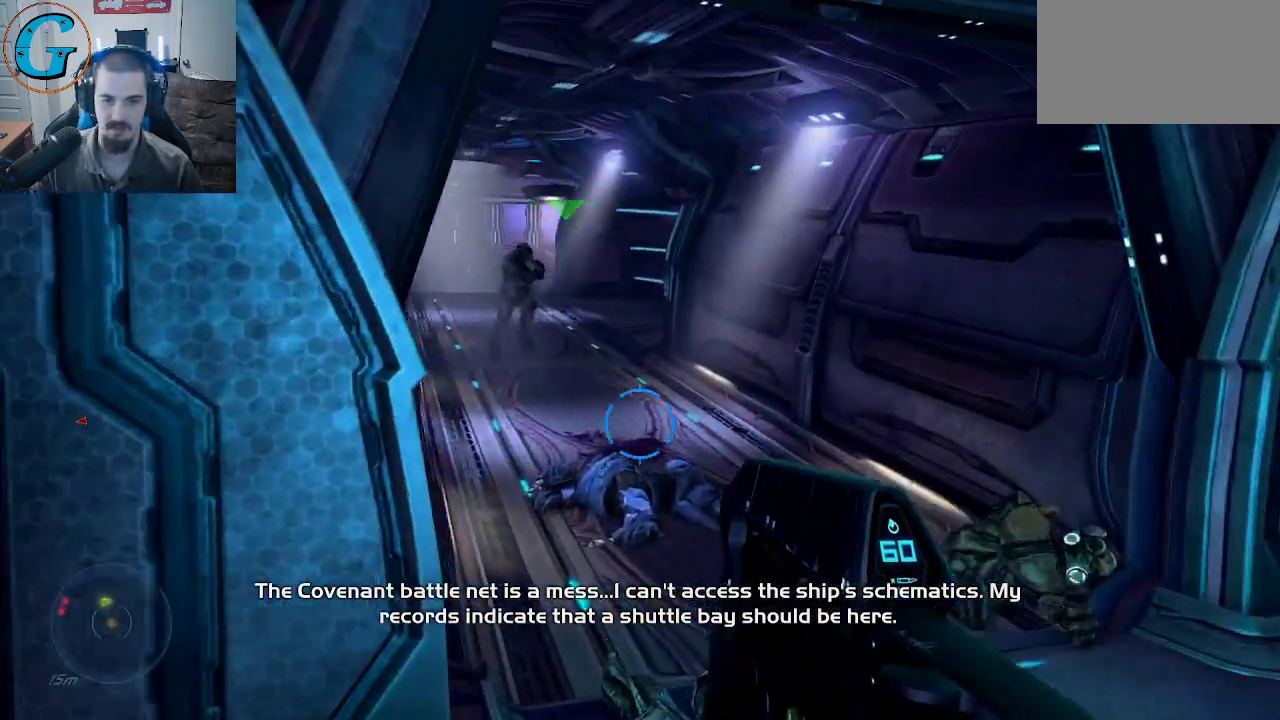
{"keys": ["w"], "mouse": [], "mouse_move": "still", "events": [[34, "d", "down"], [317, "d", "up"]]}
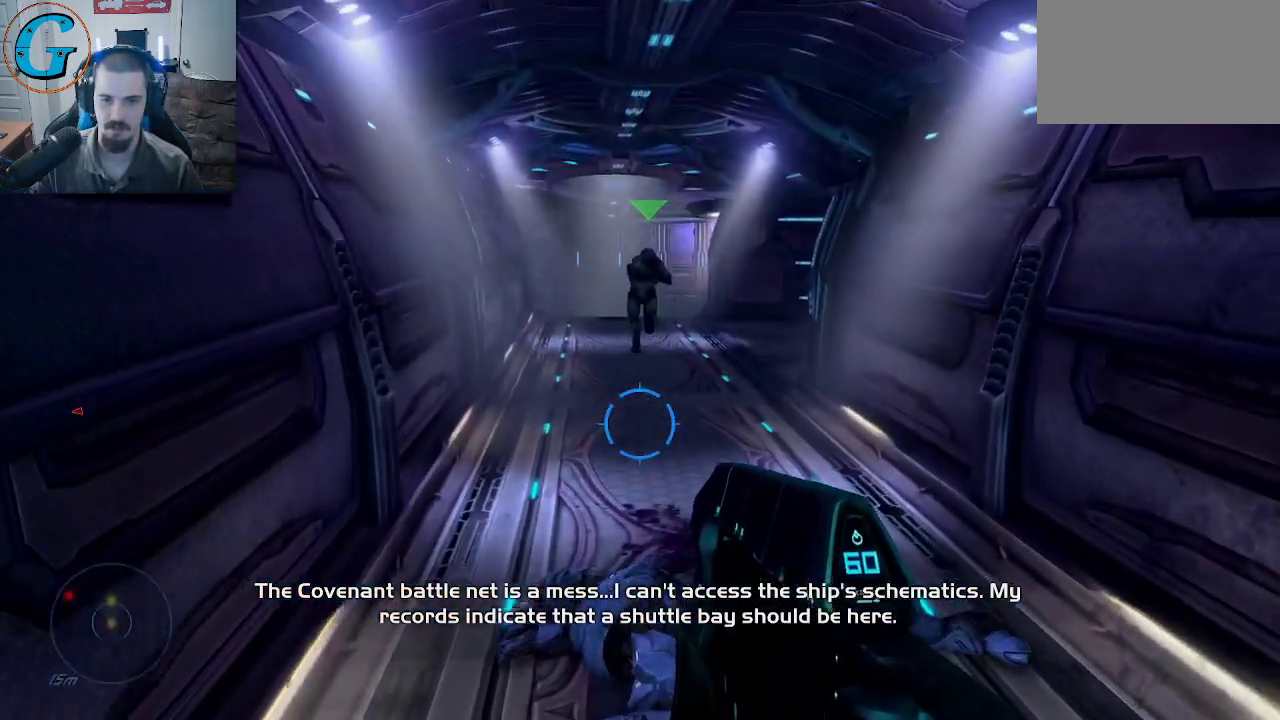
{"keys": ["w"], "mouse": [], "mouse_move": "still", "events": []}
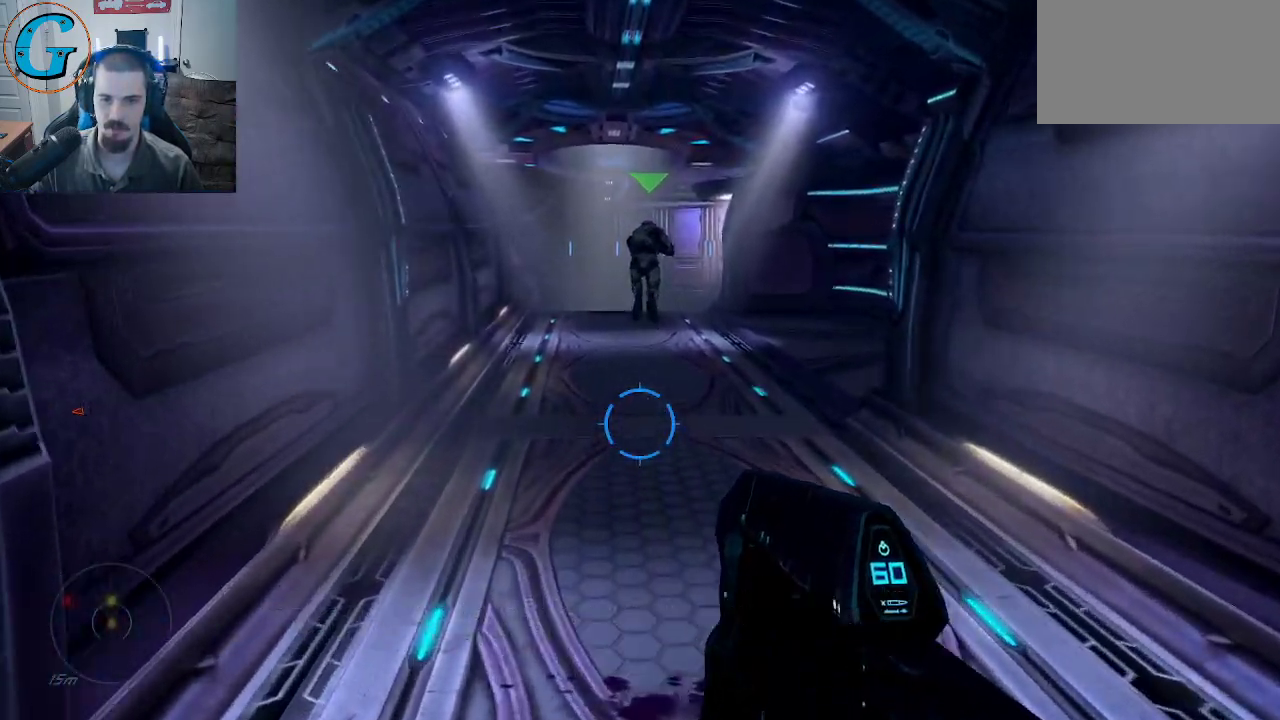
{"keys": ["w"], "mouse": [], "mouse_move": "still", "events": []}
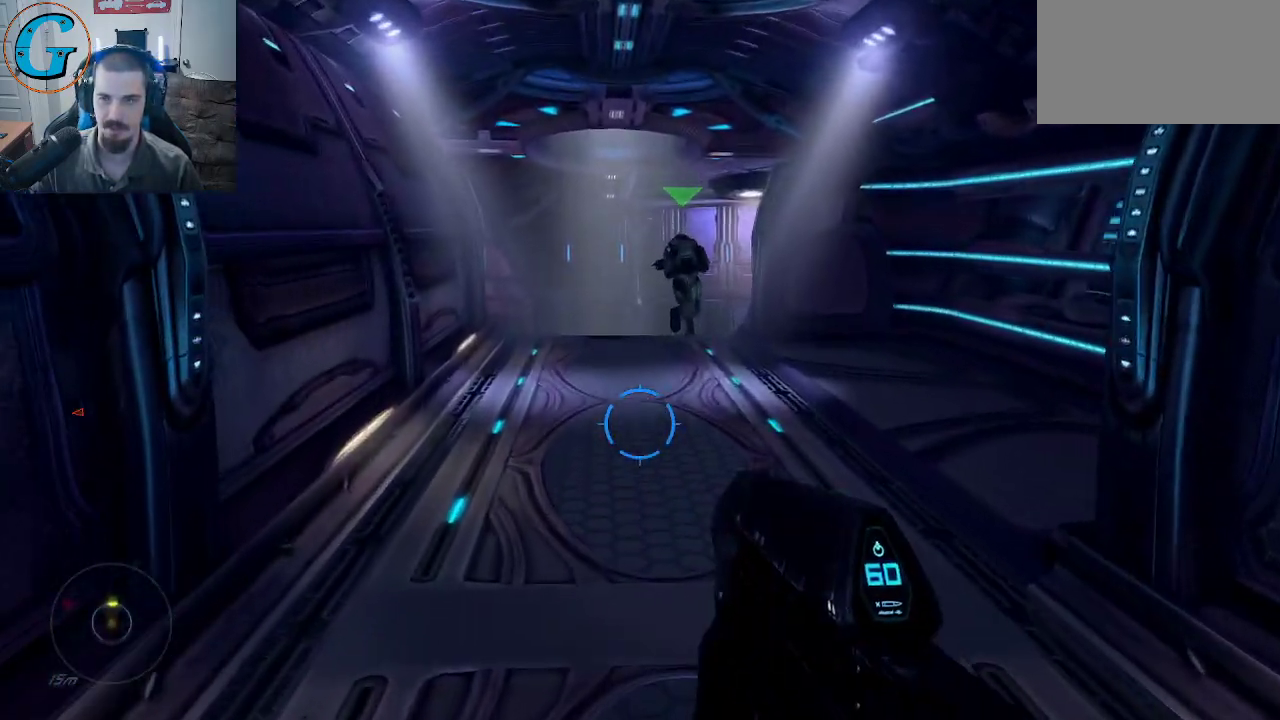
{"keys": ["w"], "mouse": [], "mouse_move": "still", "events": []}
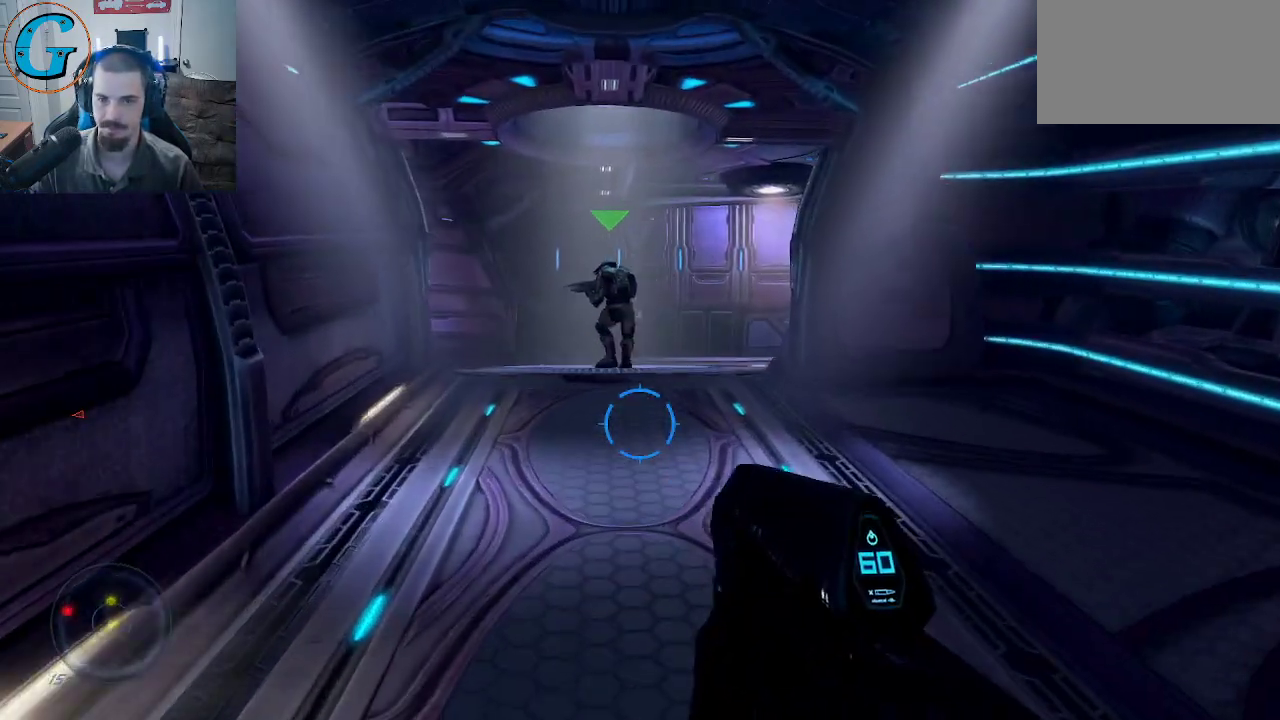
{"keys": ["w"], "mouse": [], "mouse_move": "still", "events": []}
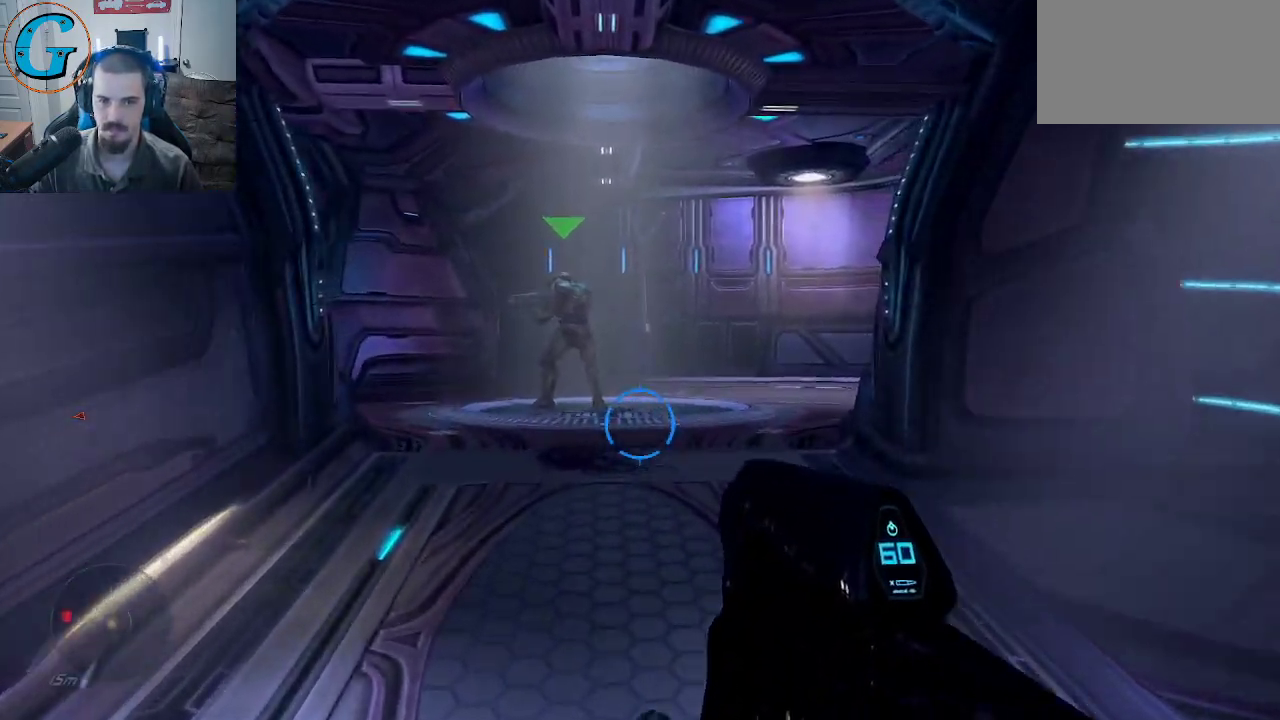
{"keys": ["a", "w"], "mouse": [], "mouse_move": "right", "events": [[300, "a", "down"]]}
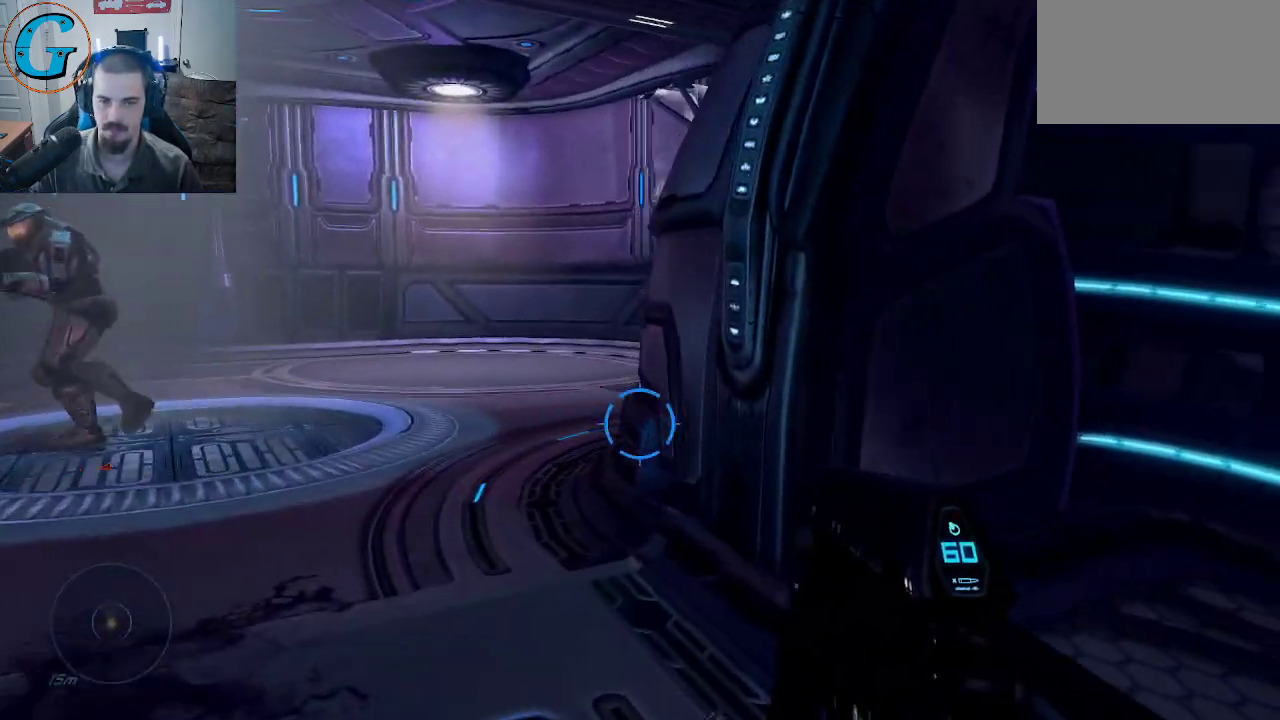
{"keys": ["d", "w"], "mouse": [], "mouse_move": "left", "events": [[450, "a", "up"], [500, "d", "down"]]}
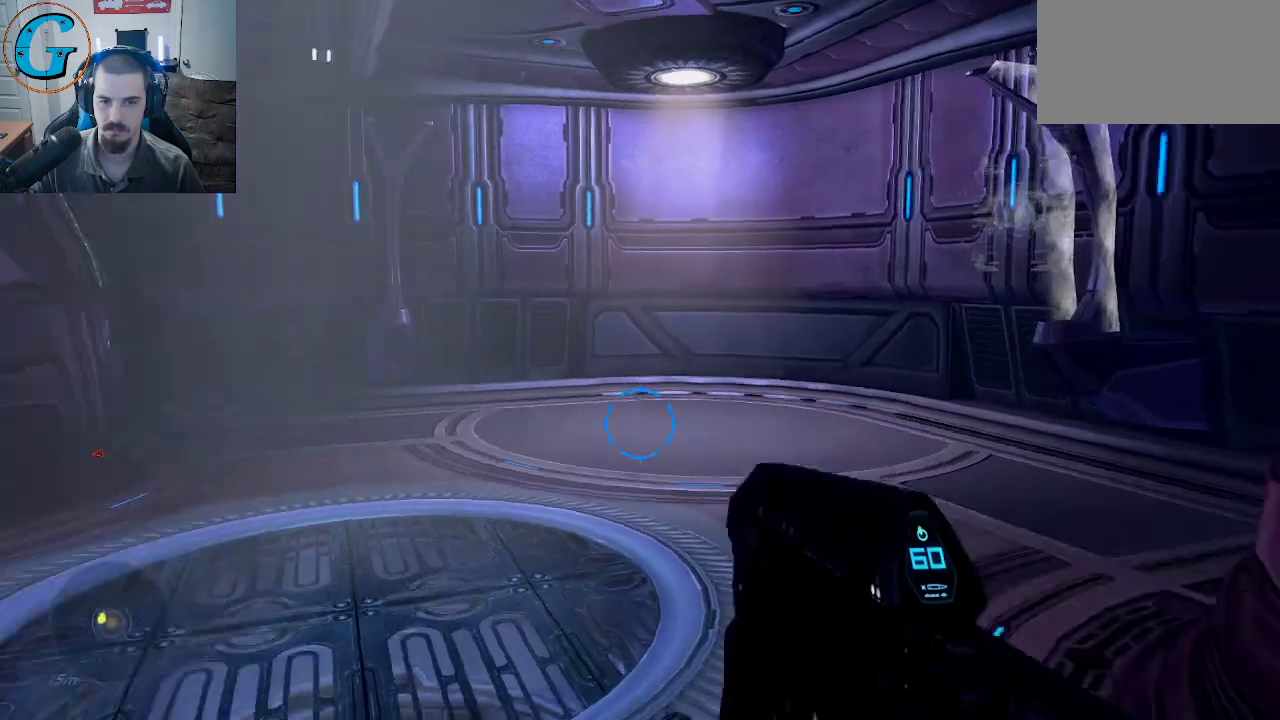
{"keys": ["d", "w"], "mouse": [], "mouse_move": "still", "events": []}
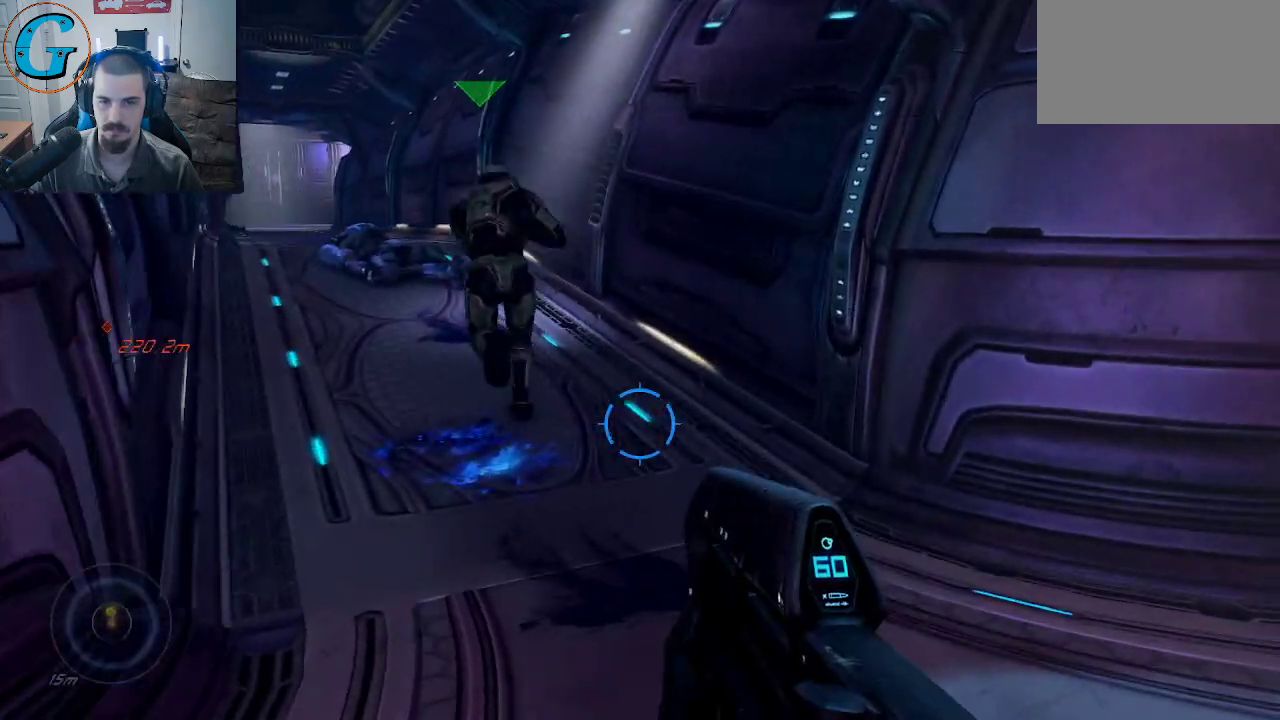
{"keys": ["w"], "mouse": [], "mouse_move": "still", "events": [[200, "d", "up"]]}
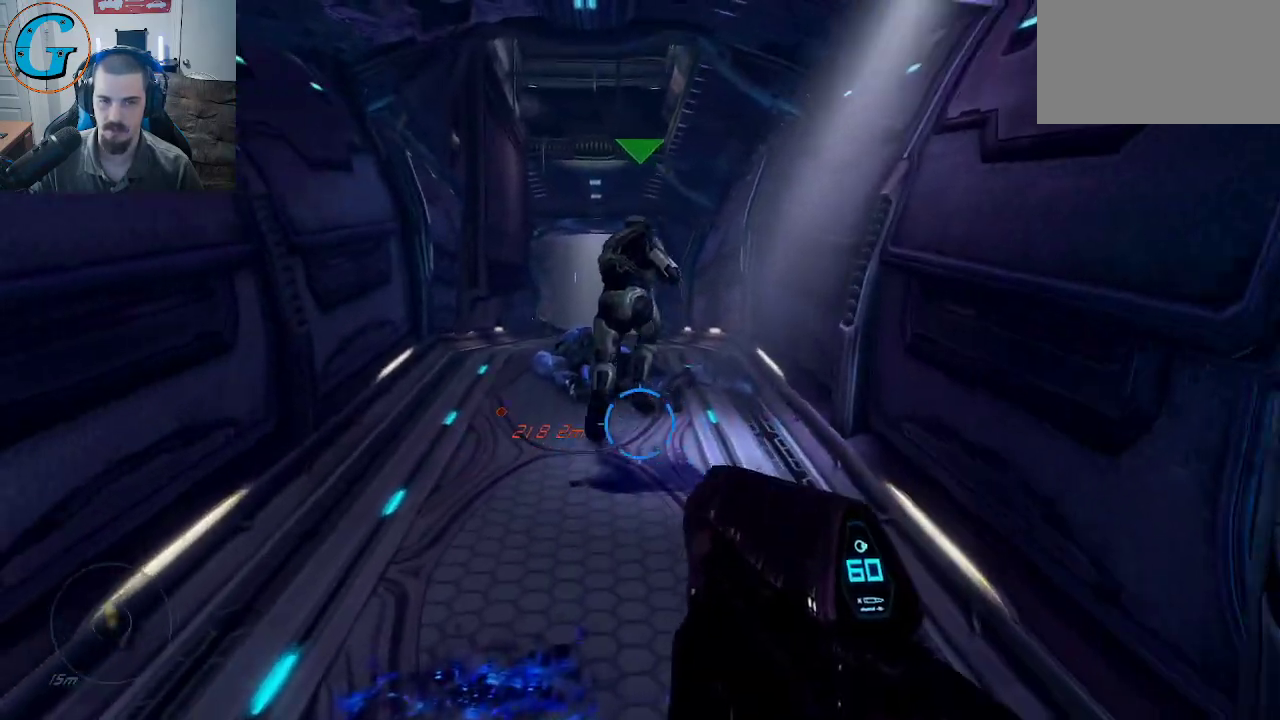
{"keys": ["w"], "mouse": [], "mouse_move": "still", "events": []}
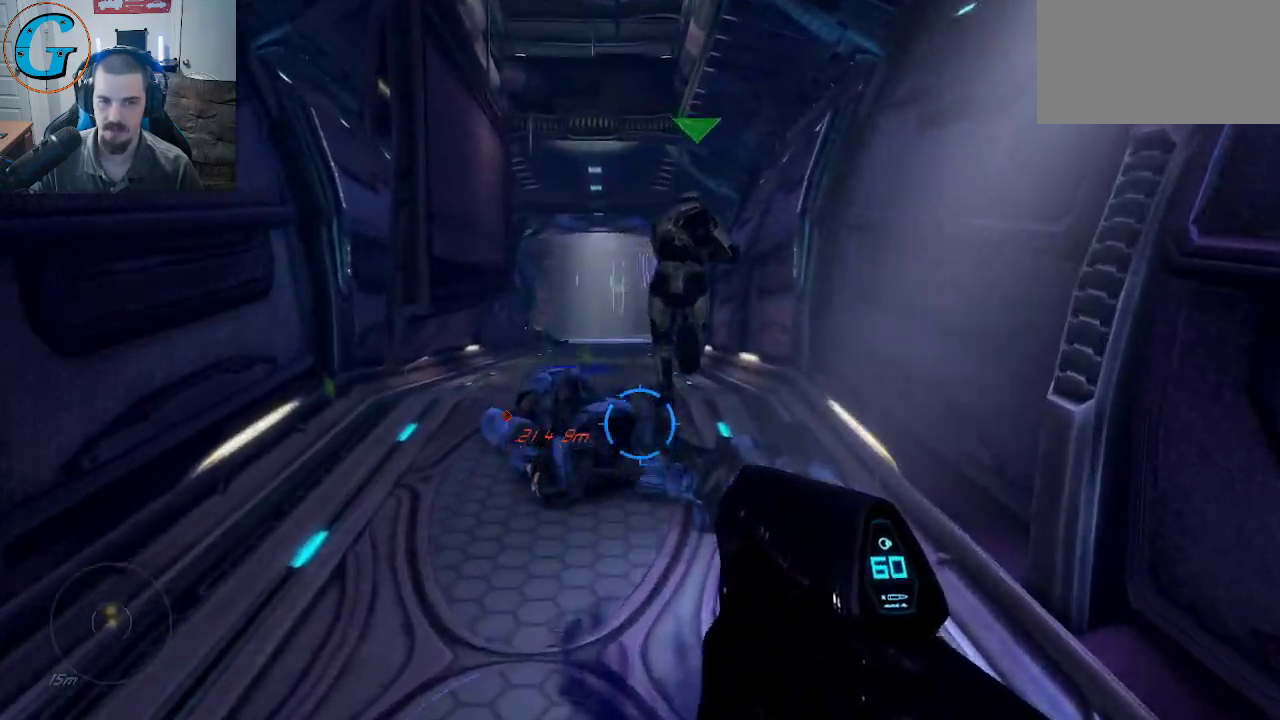
{"keys": ["w"], "mouse": [], "mouse_move": "still", "events": []}
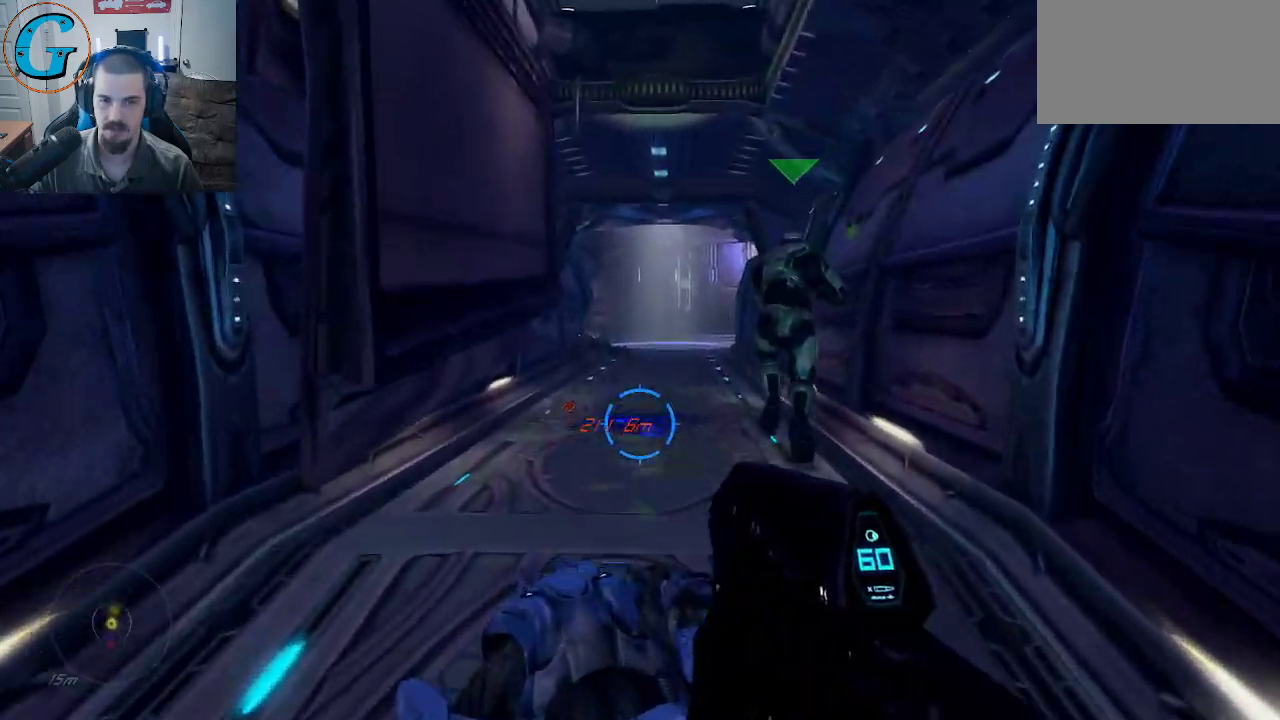
{"keys": ["w"], "mouse": [], "mouse_move": "still", "events": []}
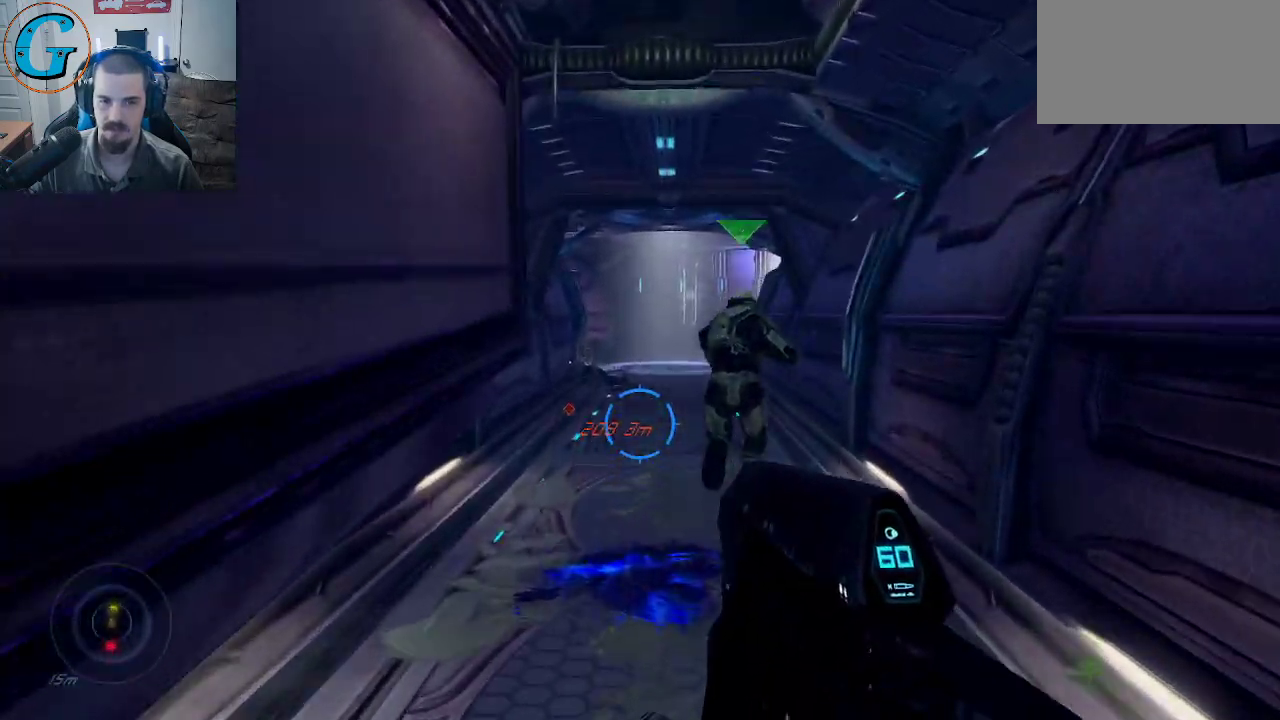
{"keys": ["w"], "mouse": [], "mouse_move": "still", "events": []}
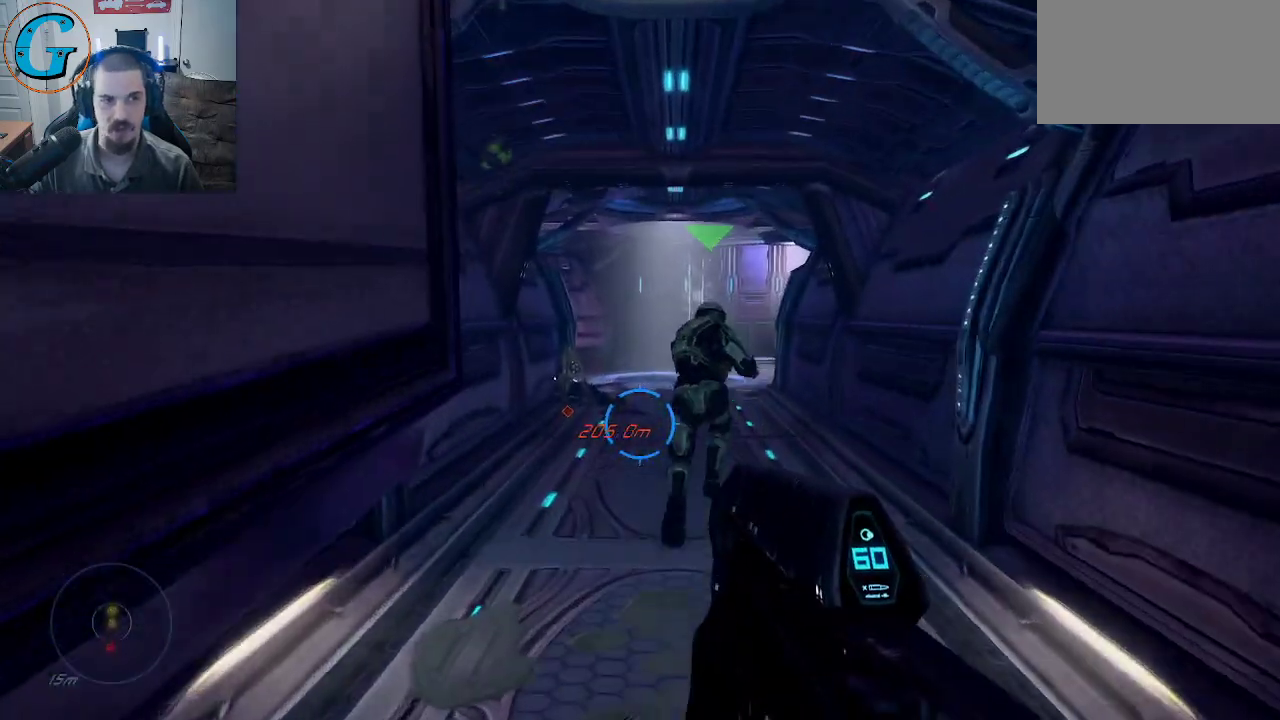
{"keys": ["w"], "mouse": [], "mouse_move": "still", "events": []}
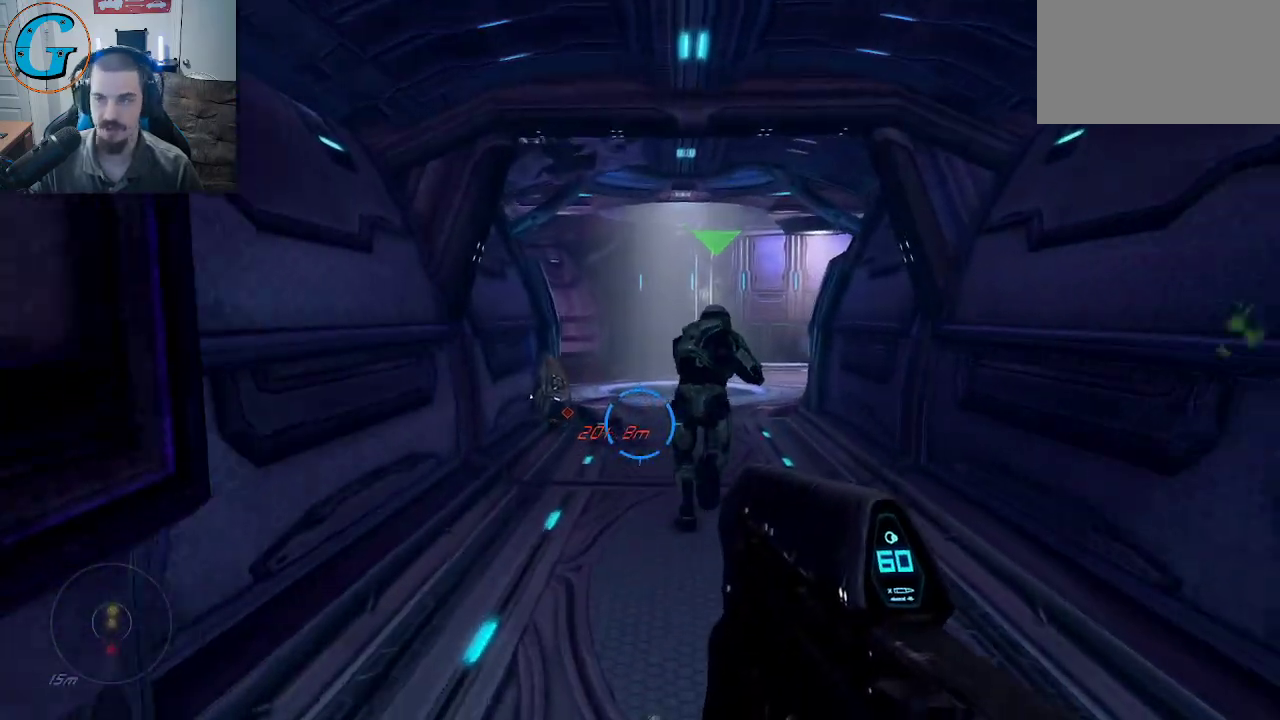
{"keys": ["w"], "mouse": [], "mouse_move": "still", "events": []}
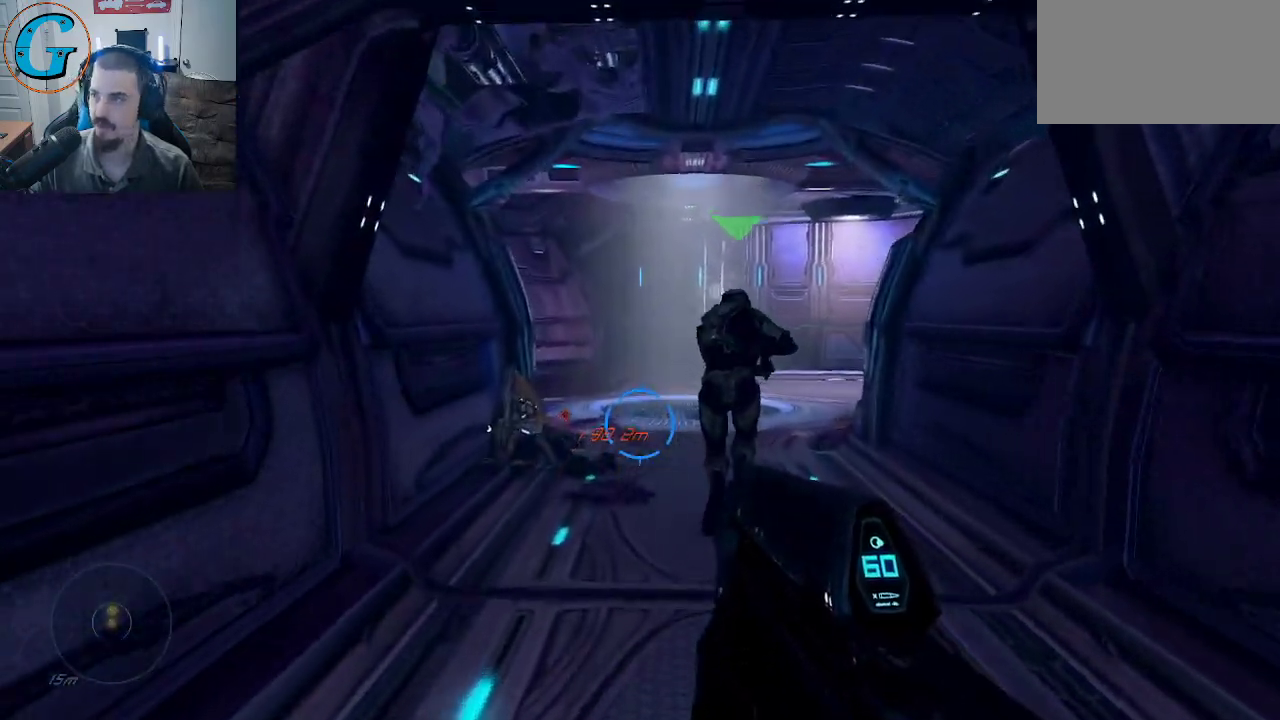
{"keys": ["w"], "mouse": [], "mouse_move": "still", "events": []}
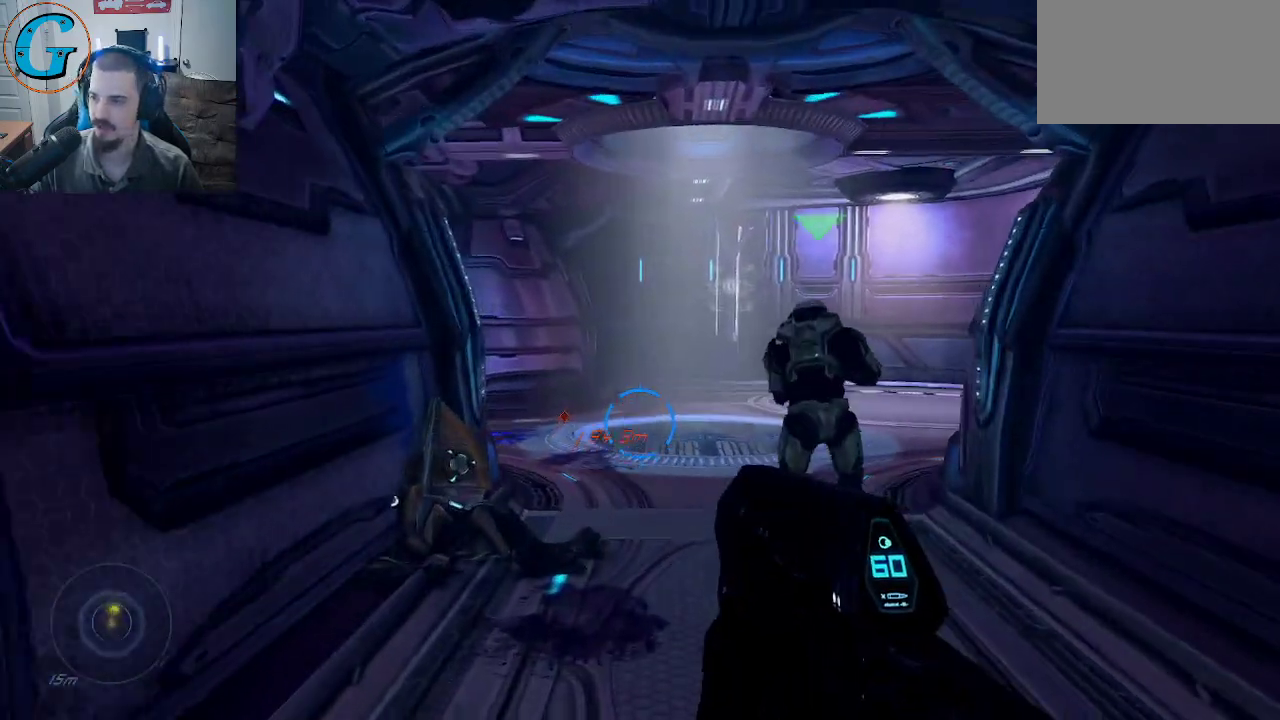
{"keys": ["w"], "mouse": [], "mouse_move": "still", "events": []}
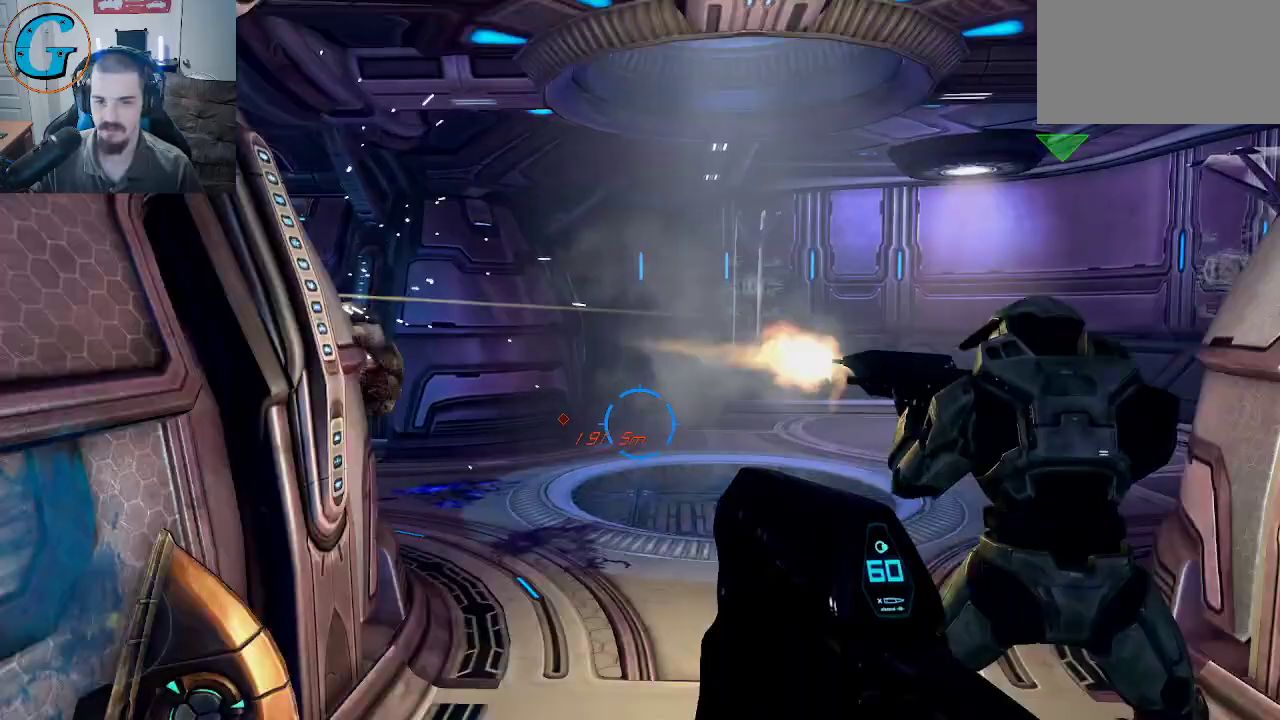
{"keys": [], "mouse": ["left"], "mouse_move": "still", "events": [[200, "w", "up"], [434, "mouse_left", "down"]]}
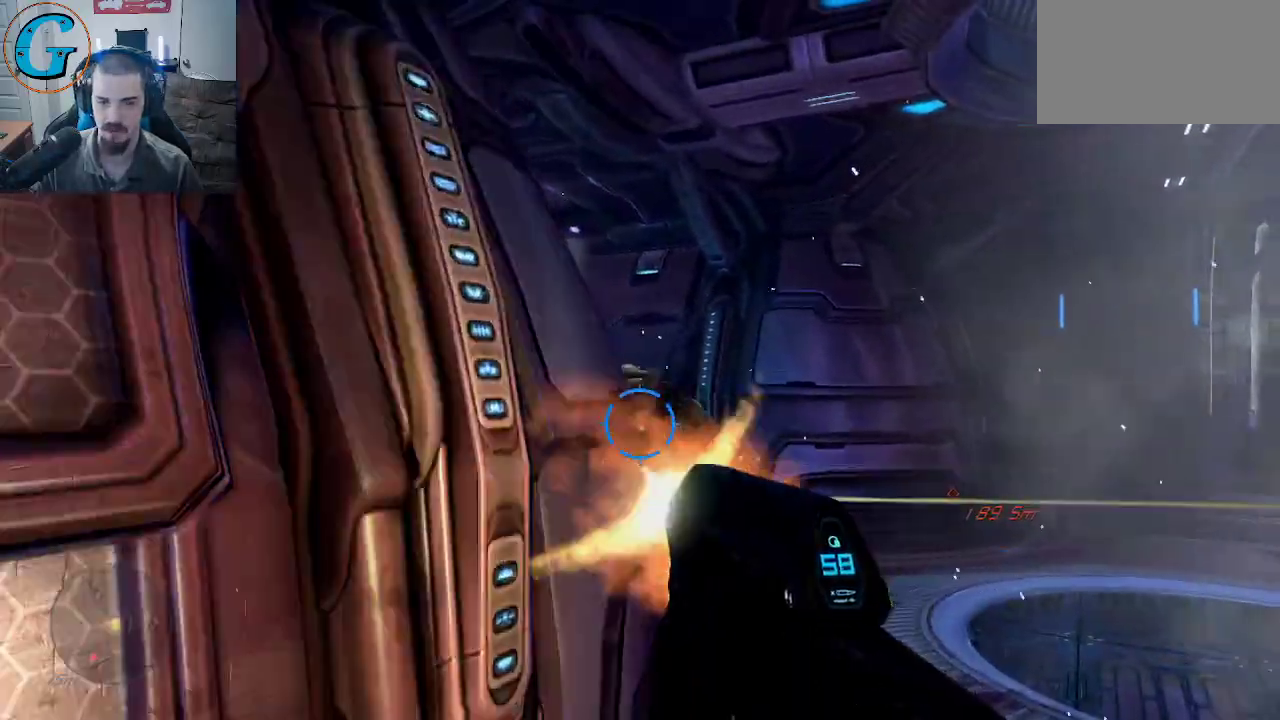
{"keys": ["s"], "mouse": [], "mouse_move": "down-right", "events": [[217, "s", "down"], [267, "mouse_left", "up"]]}
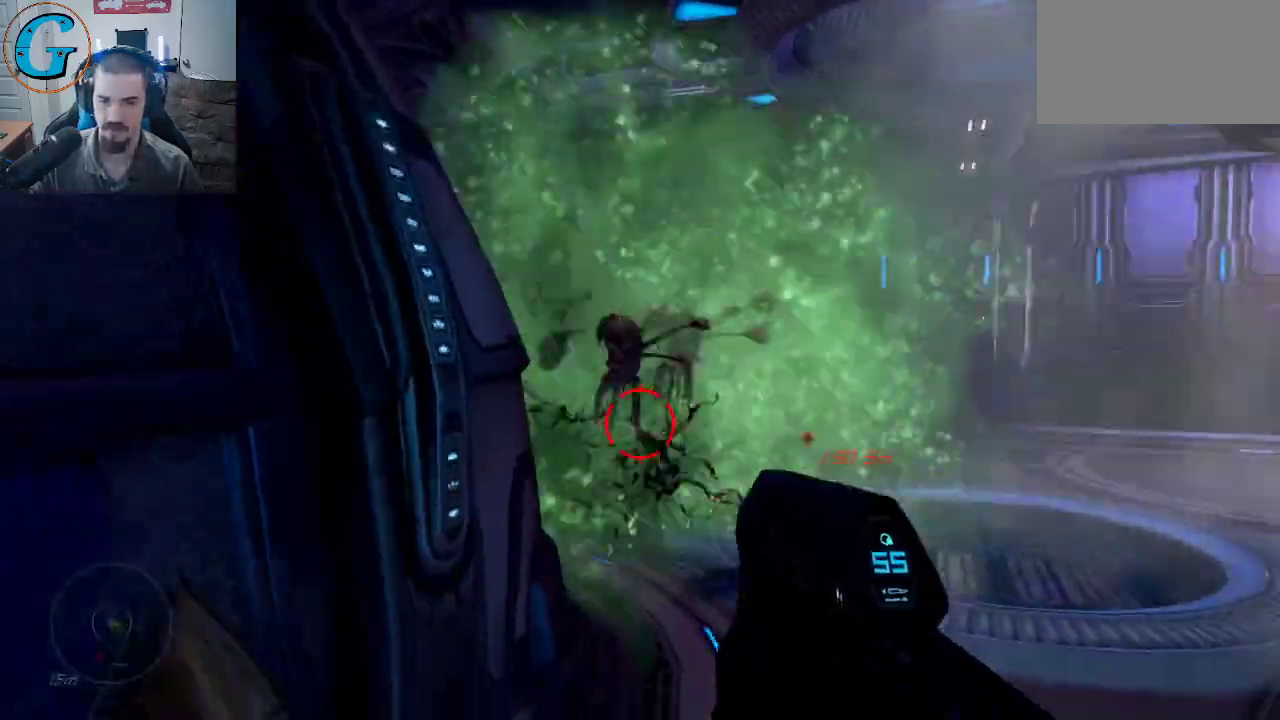
{"keys": ["s"], "mouse": ["left"], "mouse_move": "up-right", "events": [[417, "mouse_left", "down"]]}
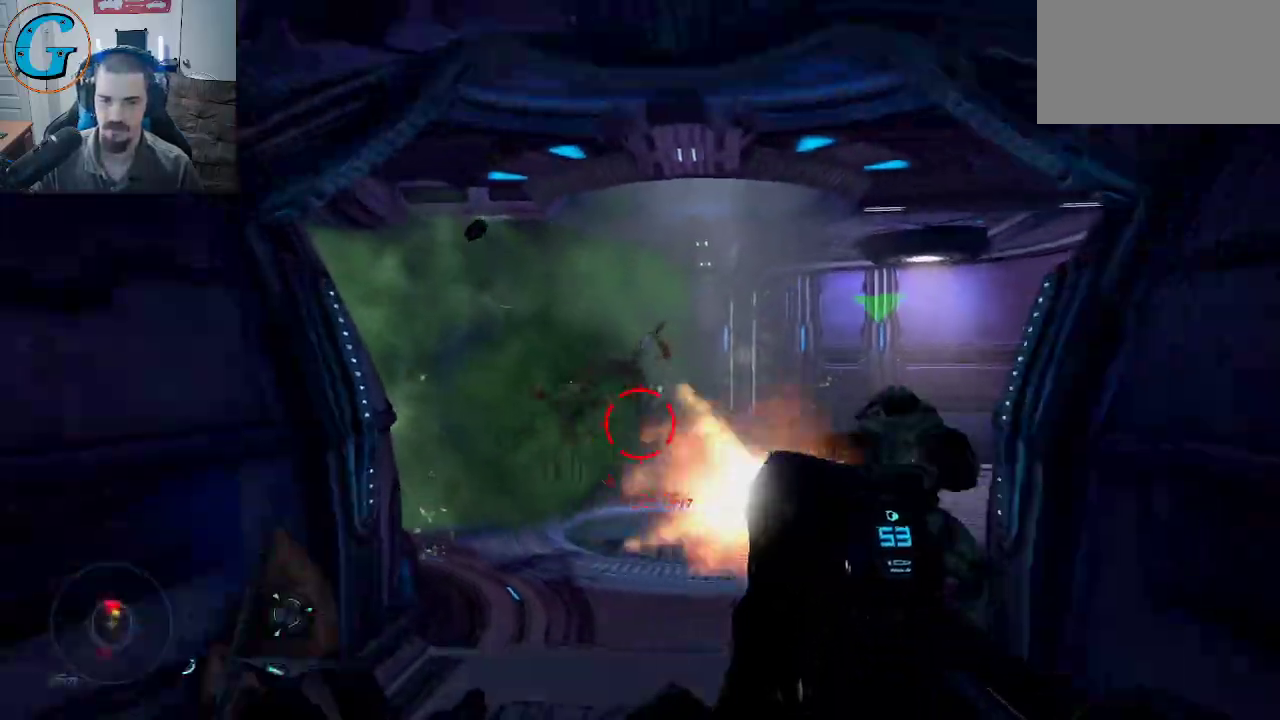
{"keys": [], "mouse": [], "mouse_move": "down", "events": [[17, "a", "down"], [200, "s", "up"], [384, "a", "up"], [484, "mouse_left", "up"]]}
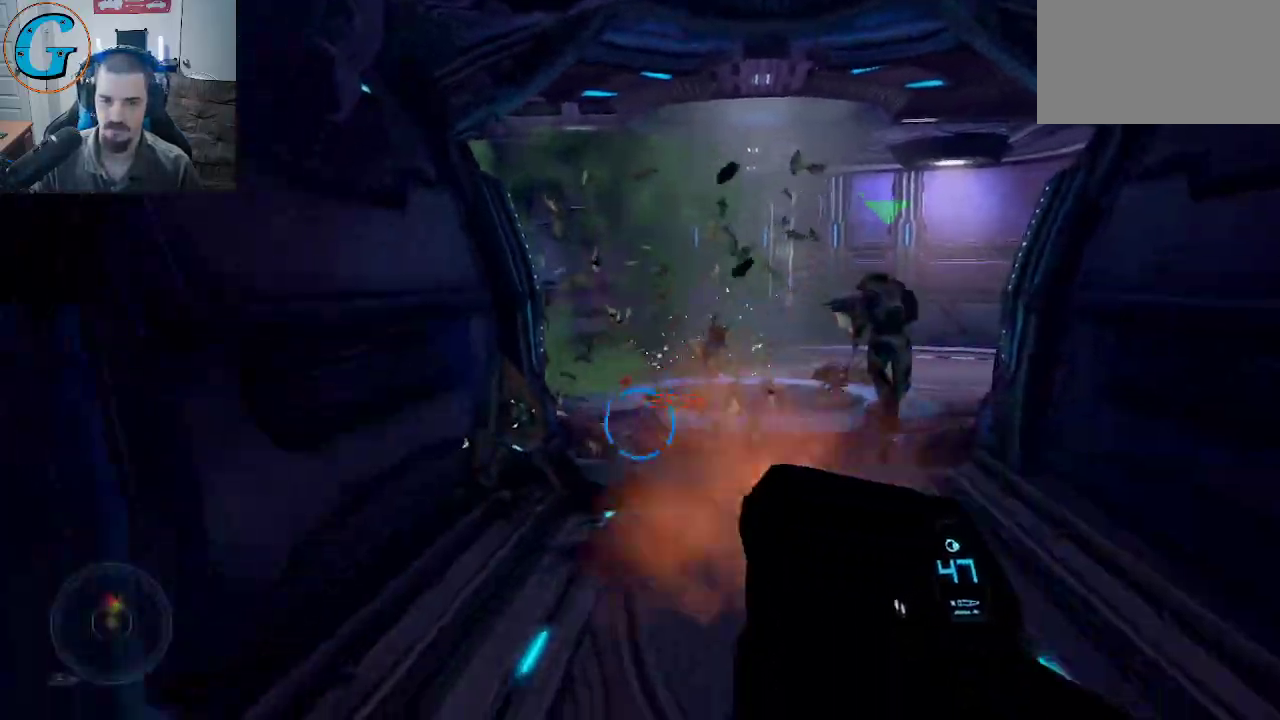
{"keys": ["w"], "mouse": [], "mouse_move": "right", "events": [[167, "w", "down"]]}
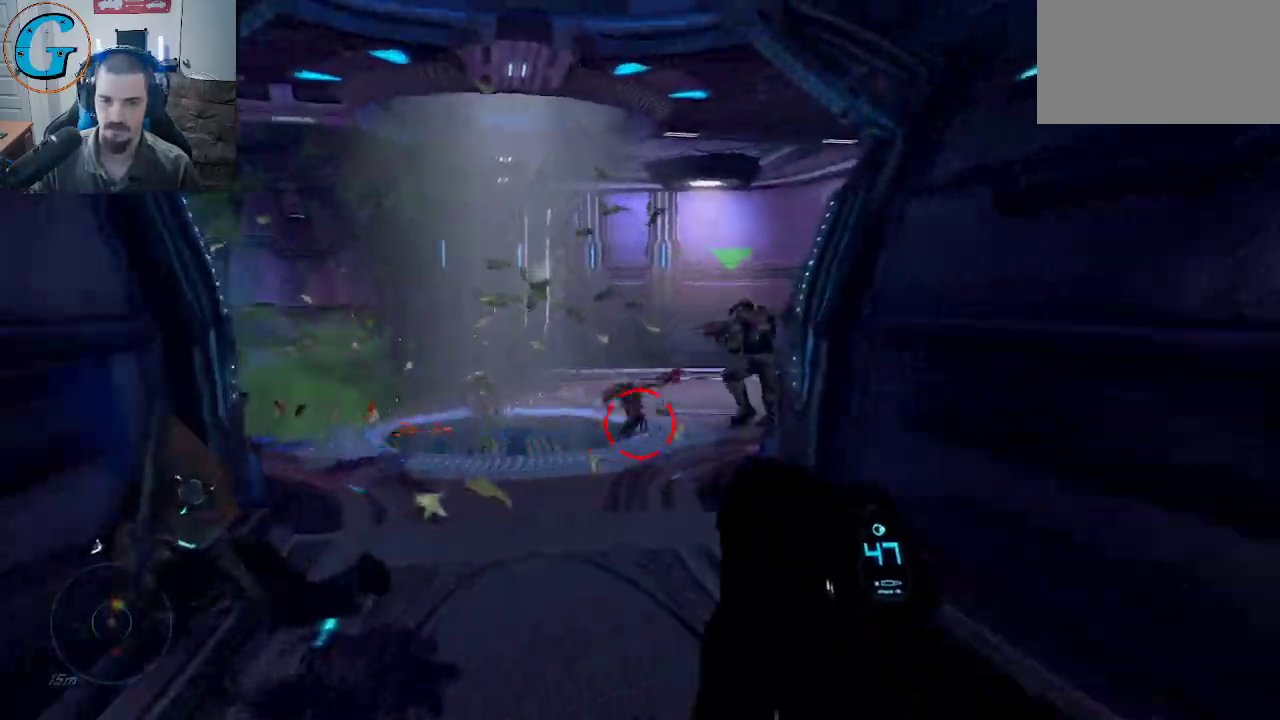
{"keys": [], "mouse": ["left"], "mouse_move": "left", "events": [[50, "mouse_left", "down"], [134, "a", "down"], [367, "w", "up"], [417, "a", "up"]]}
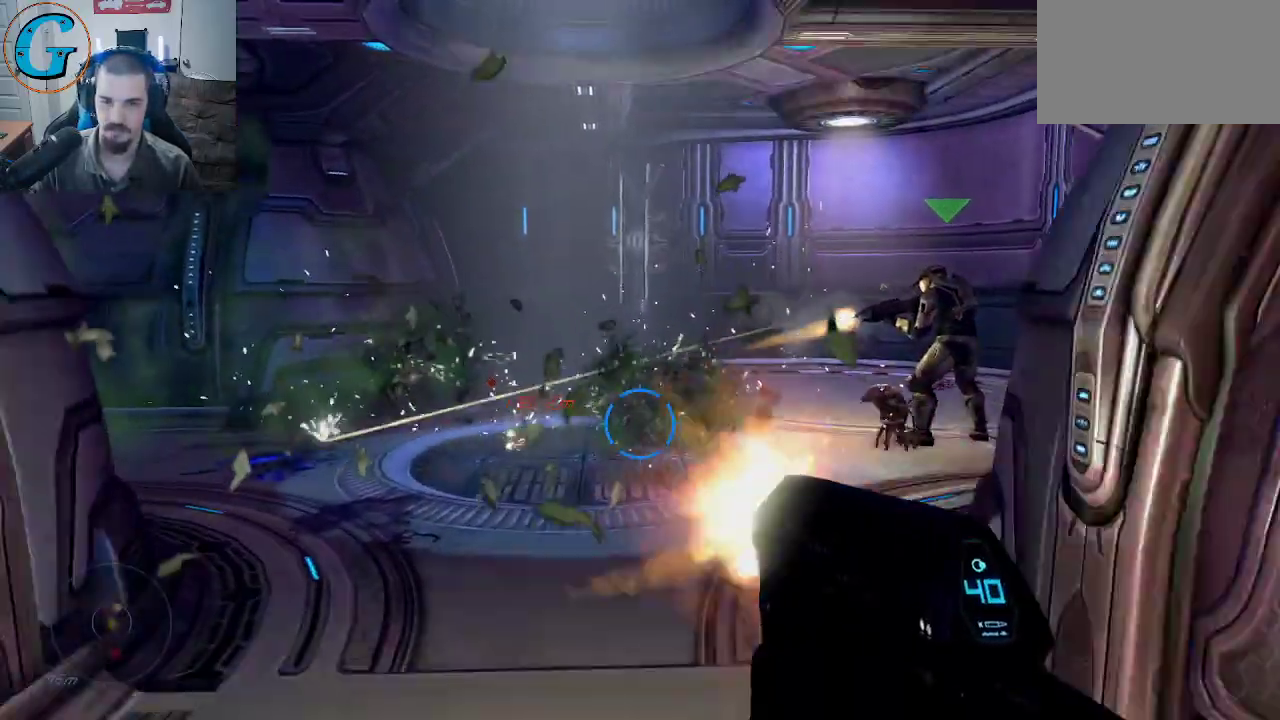
{"keys": [], "mouse": [], "mouse_move": "right", "events": [[334, "mouse_left", "up"]]}
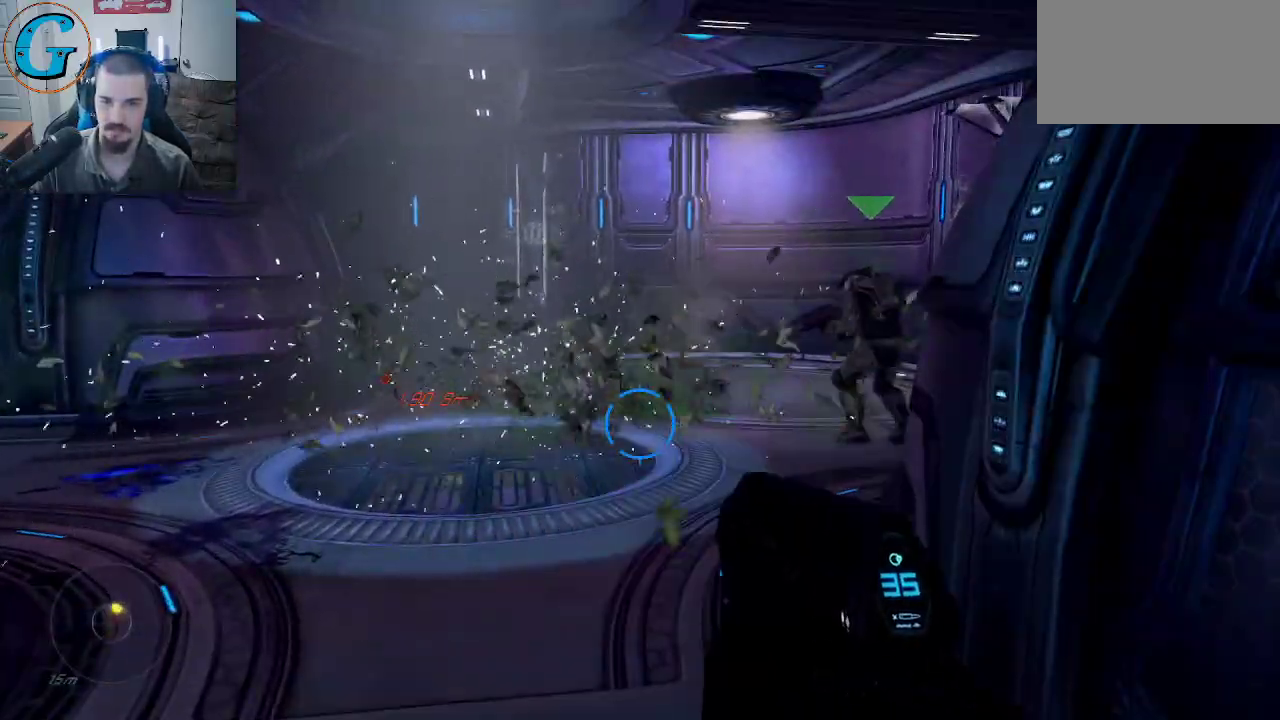
{"keys": ["d", "w"], "mouse": [], "mouse_move": "left", "events": [[167, "w", "down"], [317, "d", "down"]]}